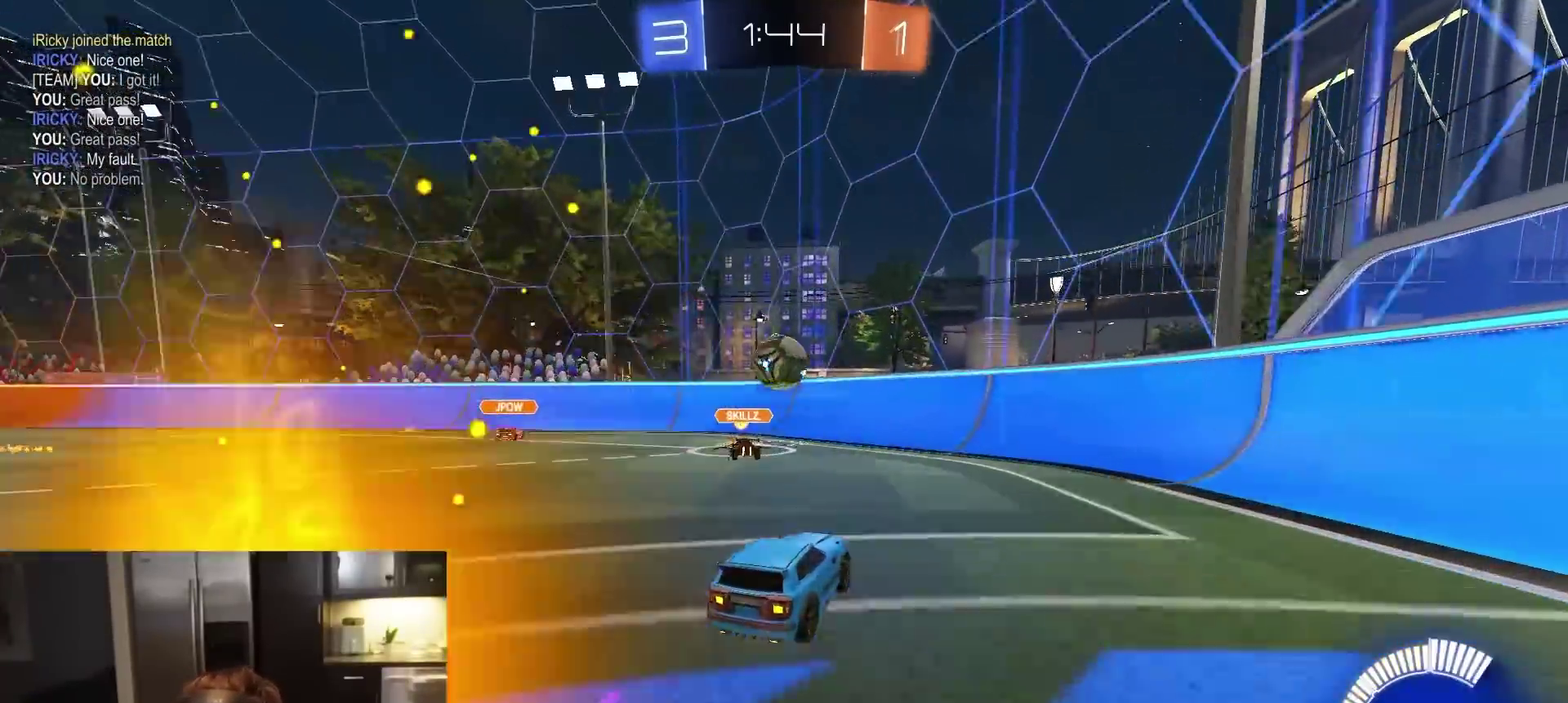
Gameplay with a controller (PlayStation layout); each line is a JSON object with the inputs held at the frame after it (dt_ms = milliseconds from this image to that frame). "events" lists button and stick changes between this image and that frame as [ms after this image, input, new state], when the widget could be followed in between.
{"dt_ms": 600, "buttons": ["R2"], "left_stick": "up-right", "right_stick": "center", "events": [[150, "L2", "up"], [150, "R2", "down"], [167, "CROSS", "down"], [233, "left_stick", "down-left"], [333, "R1", "down"], [350, "CROSS", "up"], [350, "left_stick", "center"], [400, "CROSS", "down"], [500, "left_stick", "right"], [517, "CROSS", "up"], [550, "R1", "up"], [550, "left_stick", "up-right"]]}
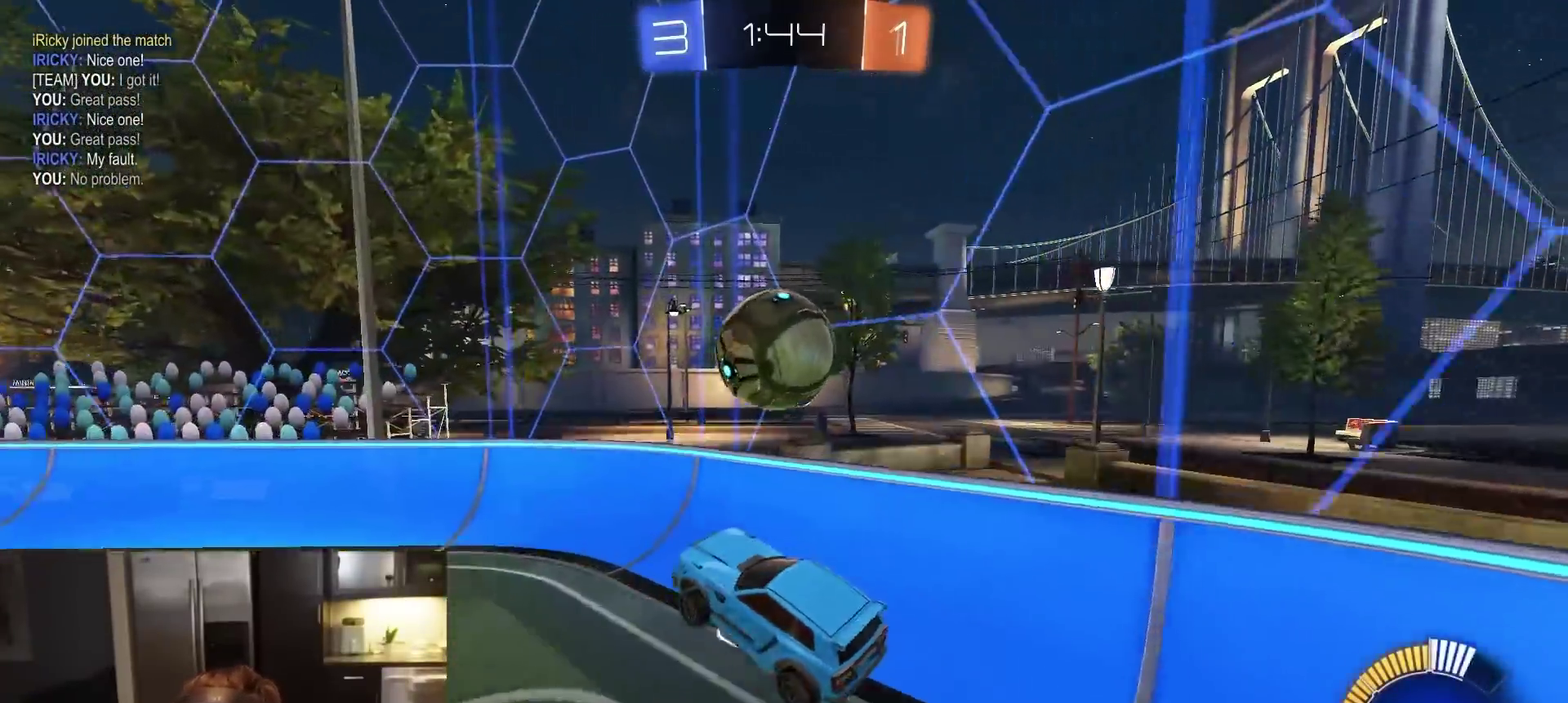
{"dt_ms": 400, "buttons": ["R1", "R2"], "left_stick": "center", "right_stick": "center", "events": [[33, "L1", "down"], [50, "R2", "up"], [83, "left_stick", "right"], [117, "R2", "down"], [183, "R1", "down"], [200, "SQUARE", "down"], [250, "L1", "up"], [367, "SQUARE", "up"], [383, "left_stick", "center"]]}
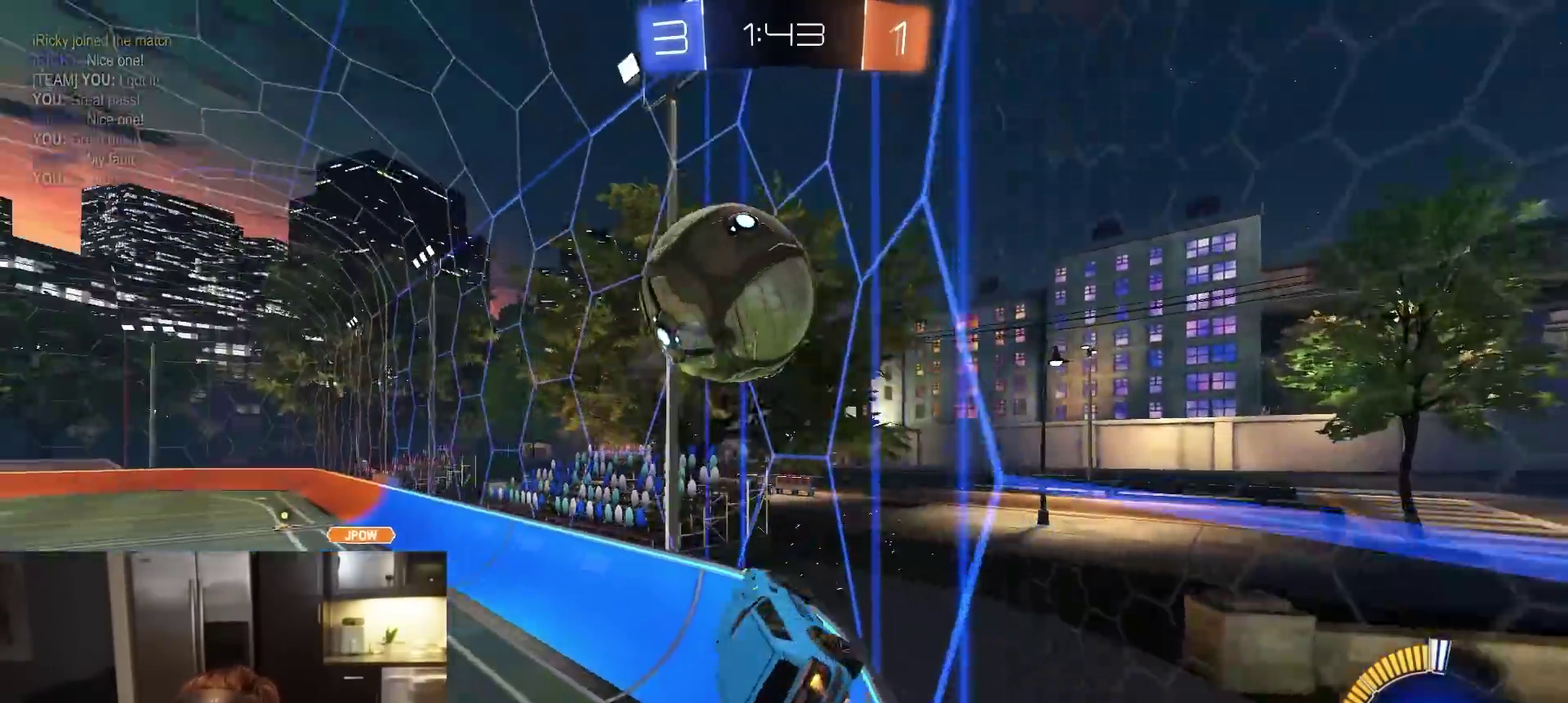
{"dt_ms": 500, "buttons": ["R1", "R2"], "left_stick": "left", "right_stick": "center", "events": [[133, "left_stick", "right"], [250, "left_stick", "center"], [433, "left_stick", "left"]]}
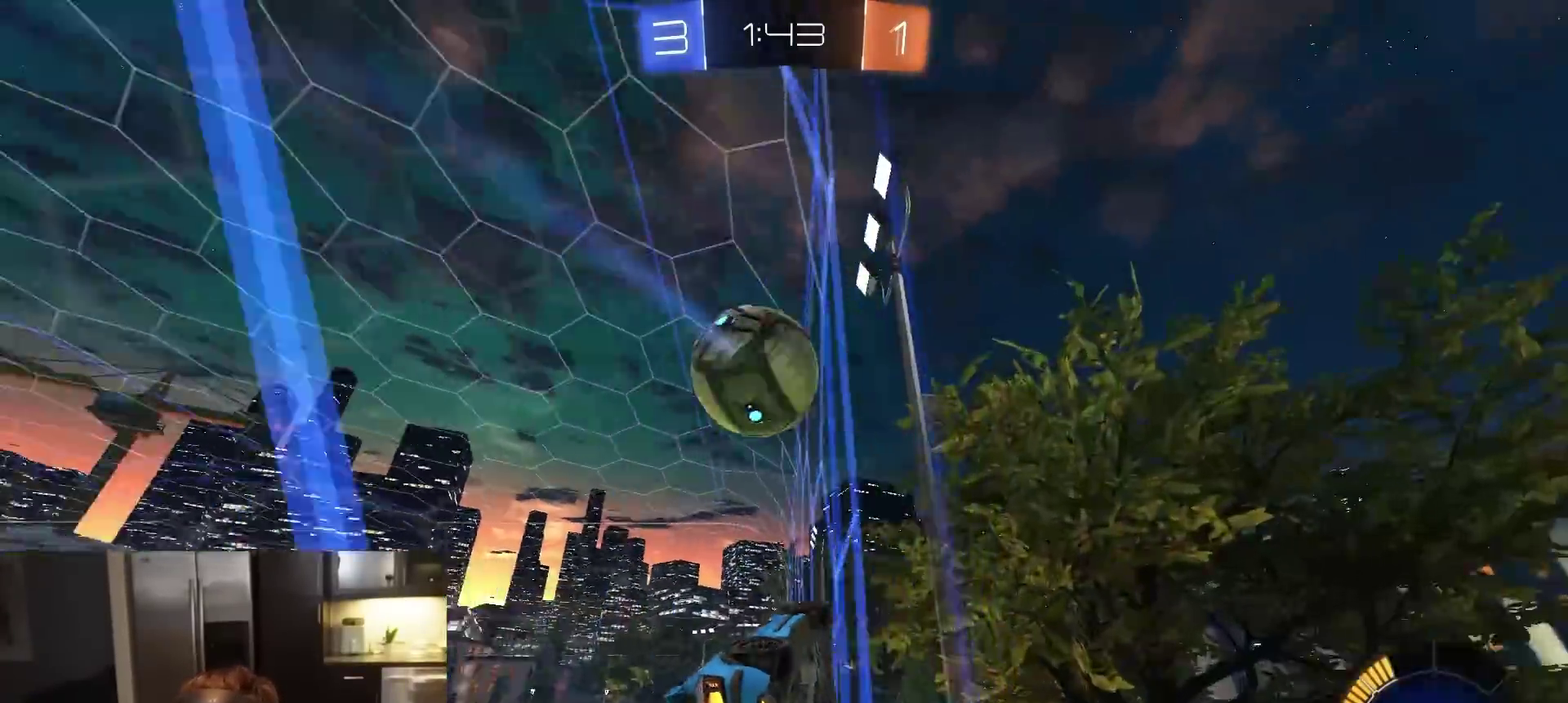
{"dt_ms": 500, "buttons": ["CROSS", "SQUARE", "L1", "R1", "R2"], "left_stick": "left", "right_stick": "center", "events": [[33, "left_stick", "center"], [167, "R1", "up"], [183, "left_stick", "right"], [300, "SQUARE", "down"], [317, "CROSS", "down"], [367, "R1", "down"], [400, "left_stick", "up-left"], [500, "L1", "down"], [500, "left_stick", "left"]]}
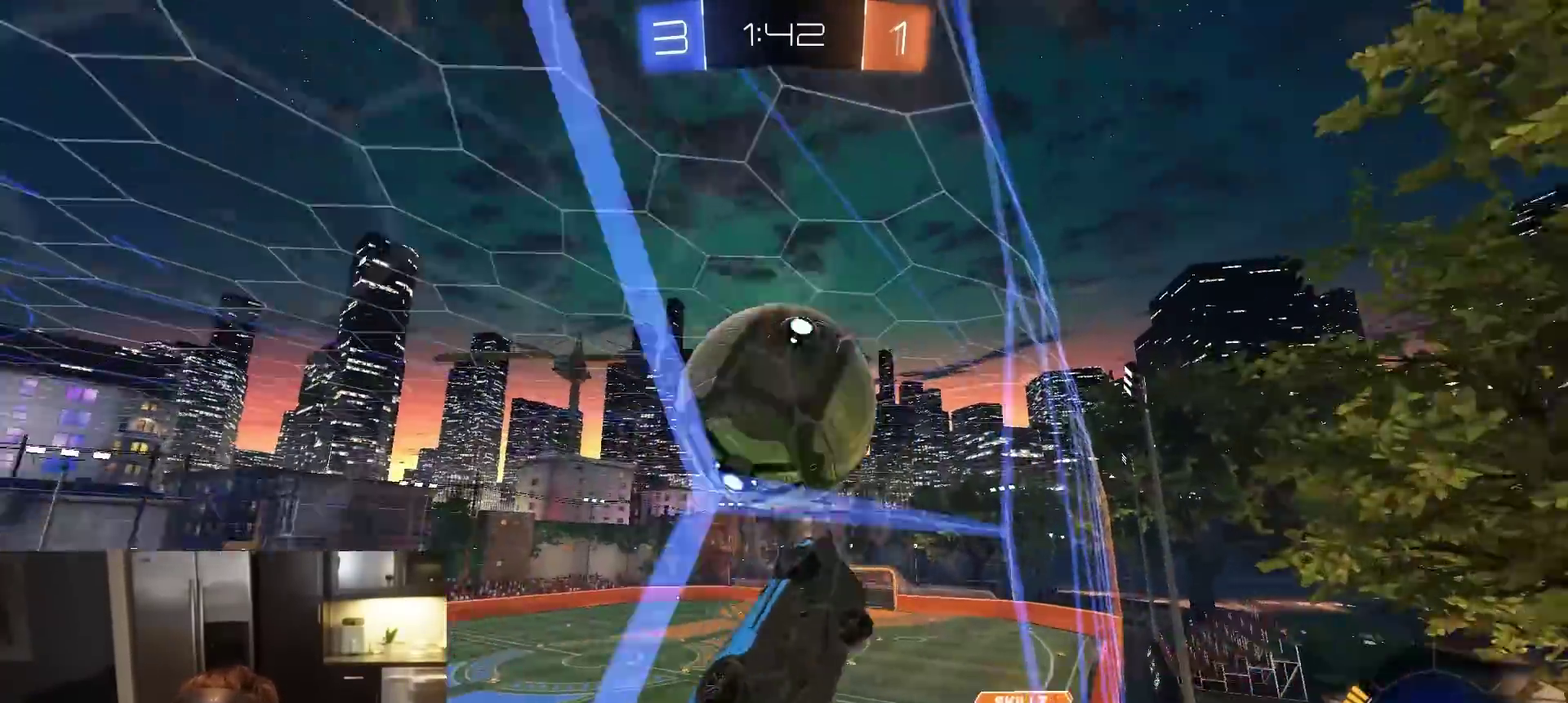
{"dt_ms": 300, "buttons": ["L1", "R2"], "left_stick": "center", "right_stick": "center", "events": [[33, "CROSS", "up"], [33, "R1", "up"], [83, "left_stick", "down-left"], [250, "SQUARE", "up"], [267, "left_stick", "center"]]}
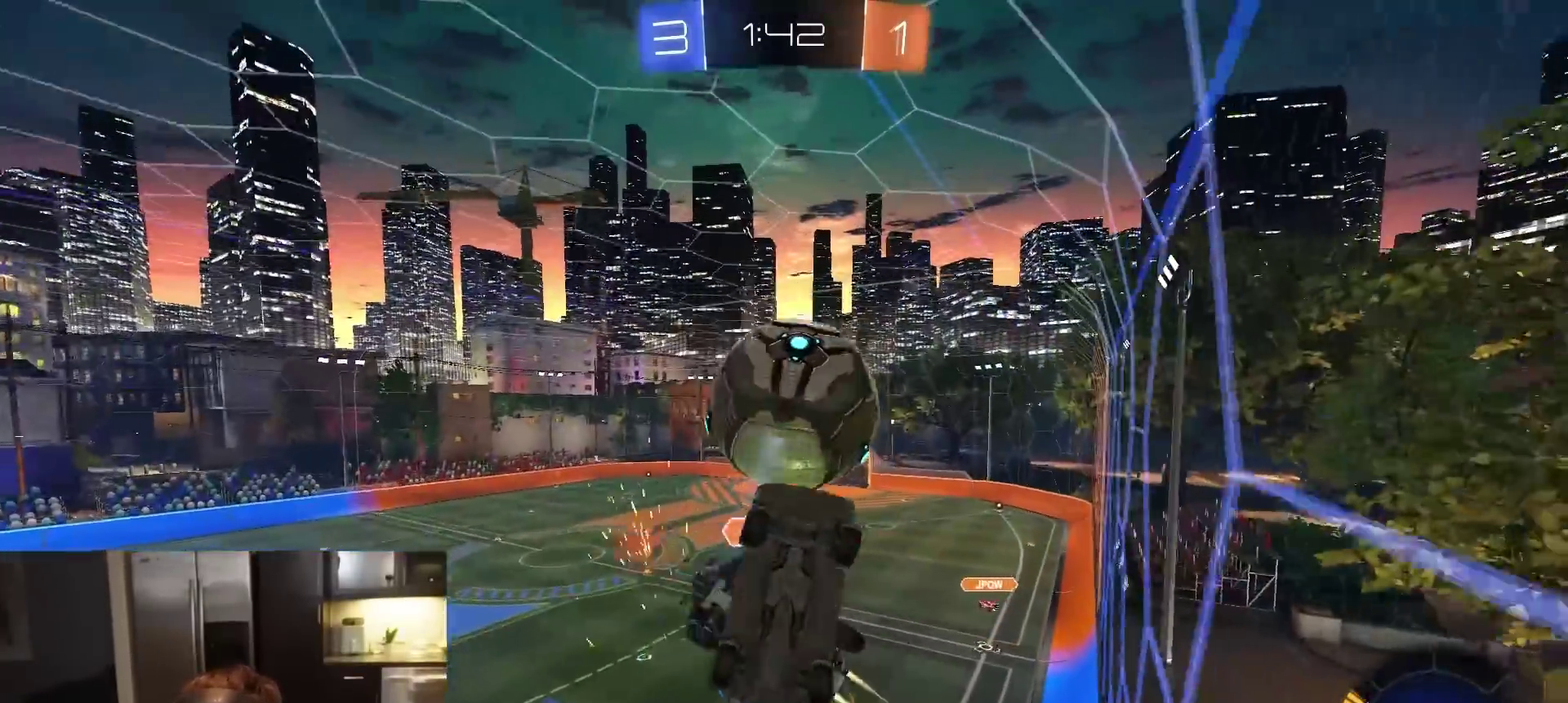
{"dt_ms": 900, "buttons": ["R2"], "left_stick": "right", "right_stick": "center", "events": [[150, "L1", "up"], [233, "left_stick", "down"], [417, "left_stick", "down-left"], [500, "SQUARE", "down"], [567, "R1", "down"], [600, "SQUARE", "up"], [633, "left_stick", "left"], [717, "left_stick", "center"], [867, "R1", "up"], [900, "left_stick", "right"]]}
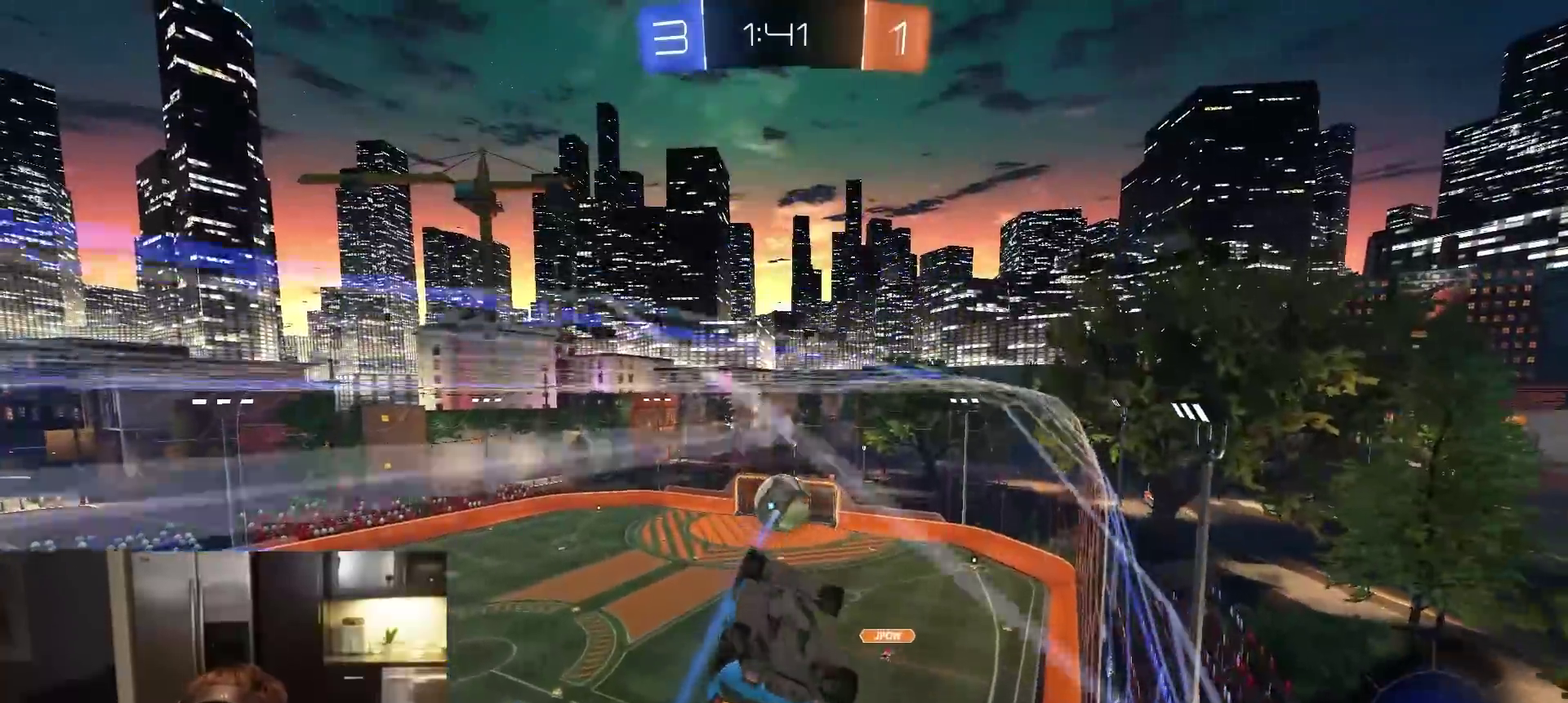
{"dt_ms": 300, "buttons": ["R2"], "left_stick": "up-right", "right_stick": "center", "events": [[233, "left_stick", "up-right"]]}
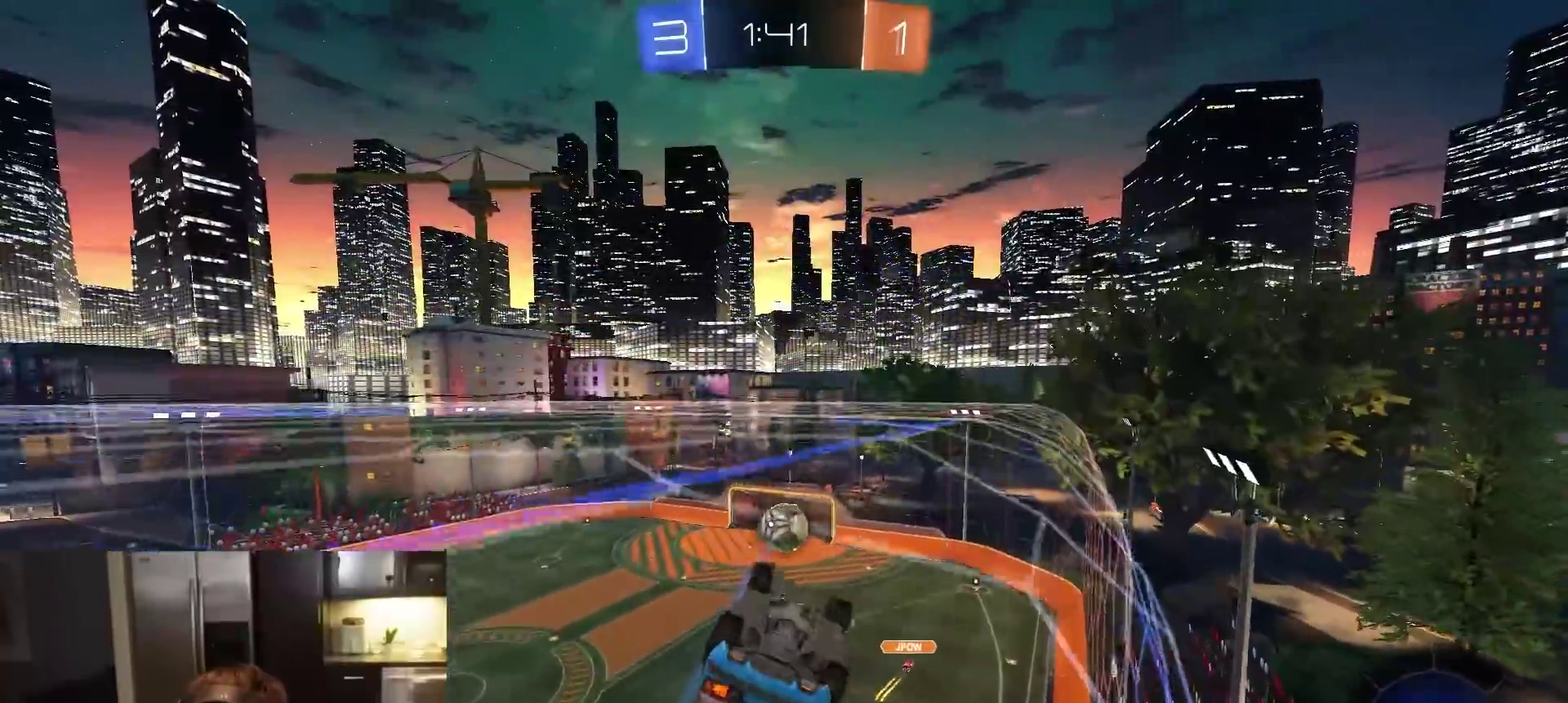
{"dt_ms": 600, "buttons": ["R2"], "left_stick": "center", "right_stick": "center", "events": [[217, "left_stick", "center"], [283, "left_stick", "right"], [400, "left_stick", "center"]]}
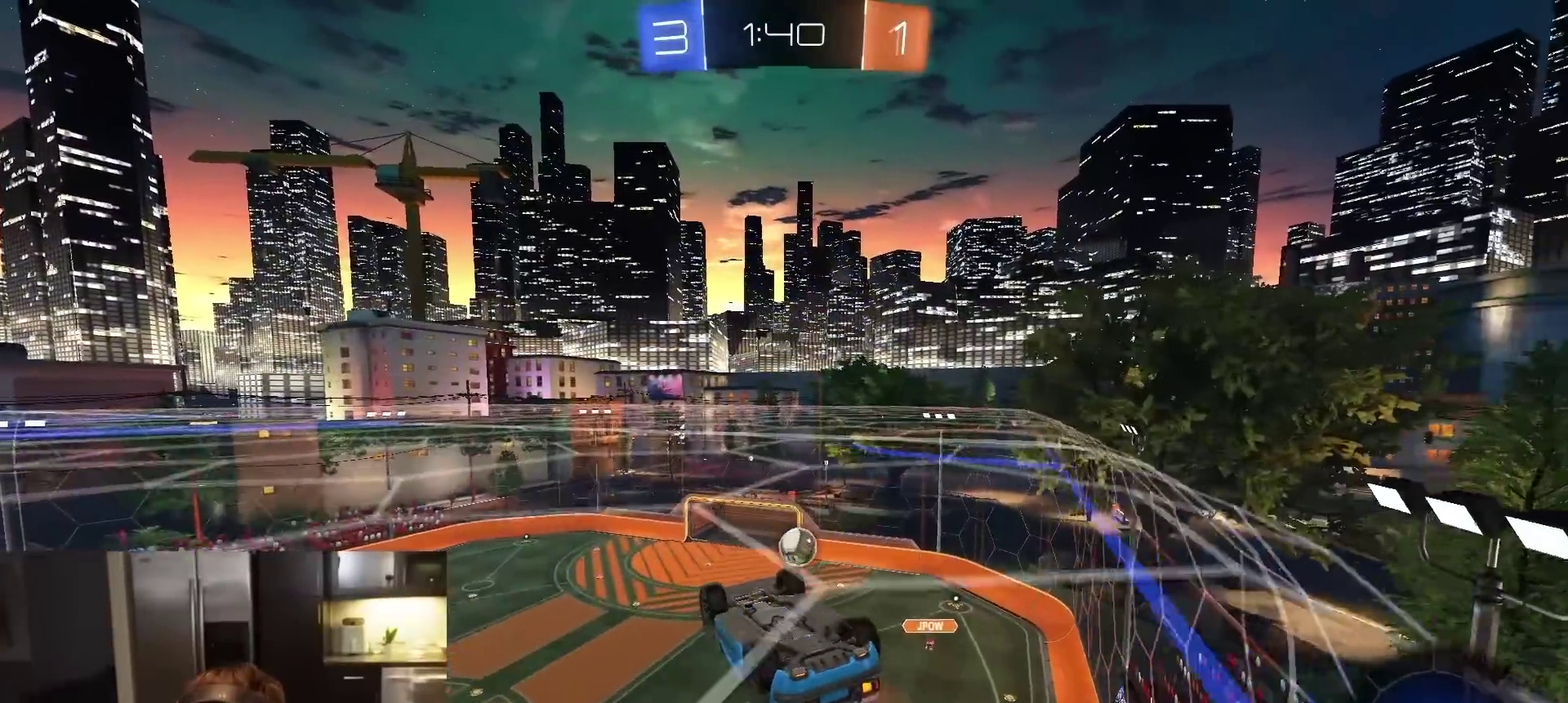
{"dt_ms": 400, "buttons": ["R2"], "left_stick": "up", "right_stick": "center", "events": [[167, "left_stick", "up"]]}
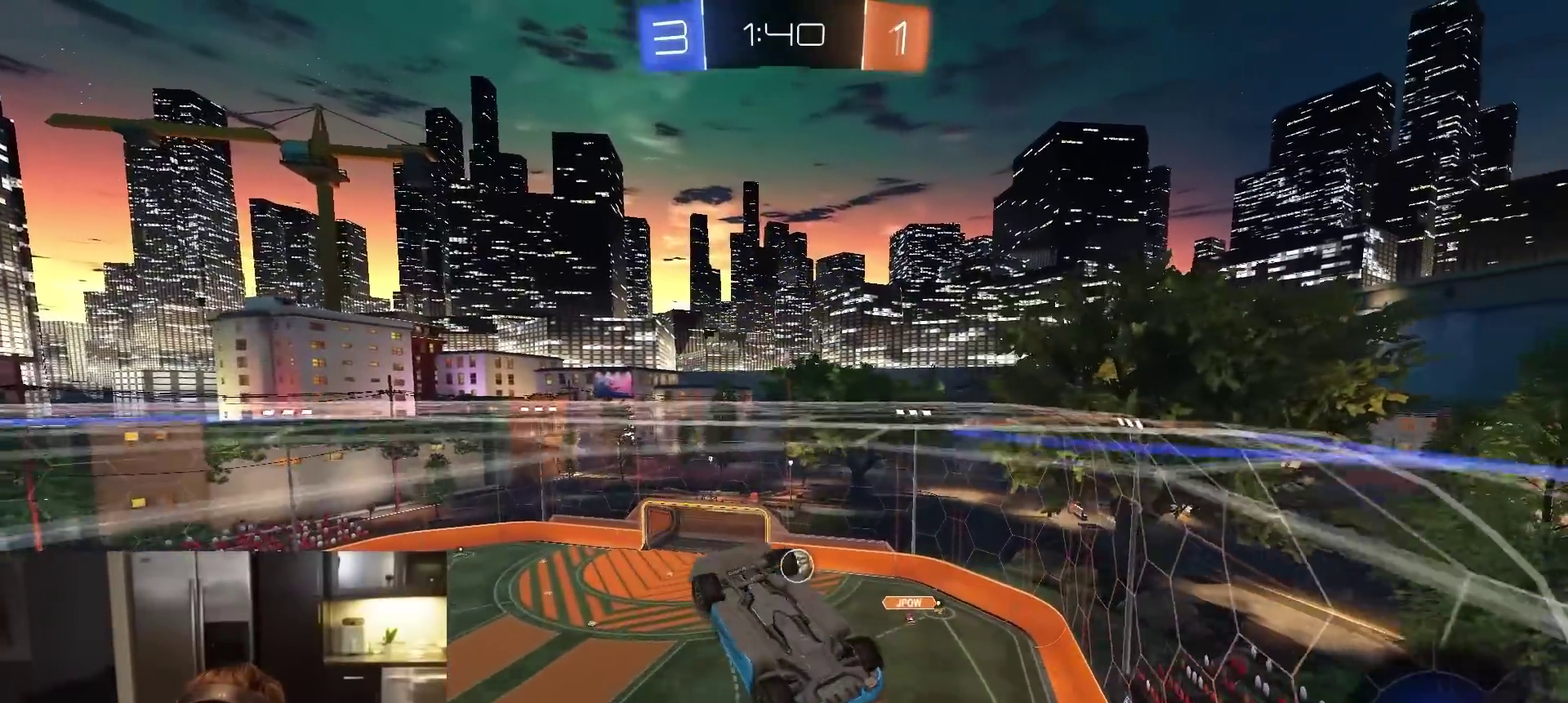
{"dt_ms": 500, "buttons": ["R1", "R2"], "left_stick": "center", "right_stick": "center", "events": [[67, "left_stick", "center"], [117, "CIRCLE", "down"], [117, "left_stick", "down"], [167, "left_stick", "down-left"], [183, "R1", "down"], [217, "left_stick", "left"], [283, "left_stick", "center"], [383, "CIRCLE", "up"]]}
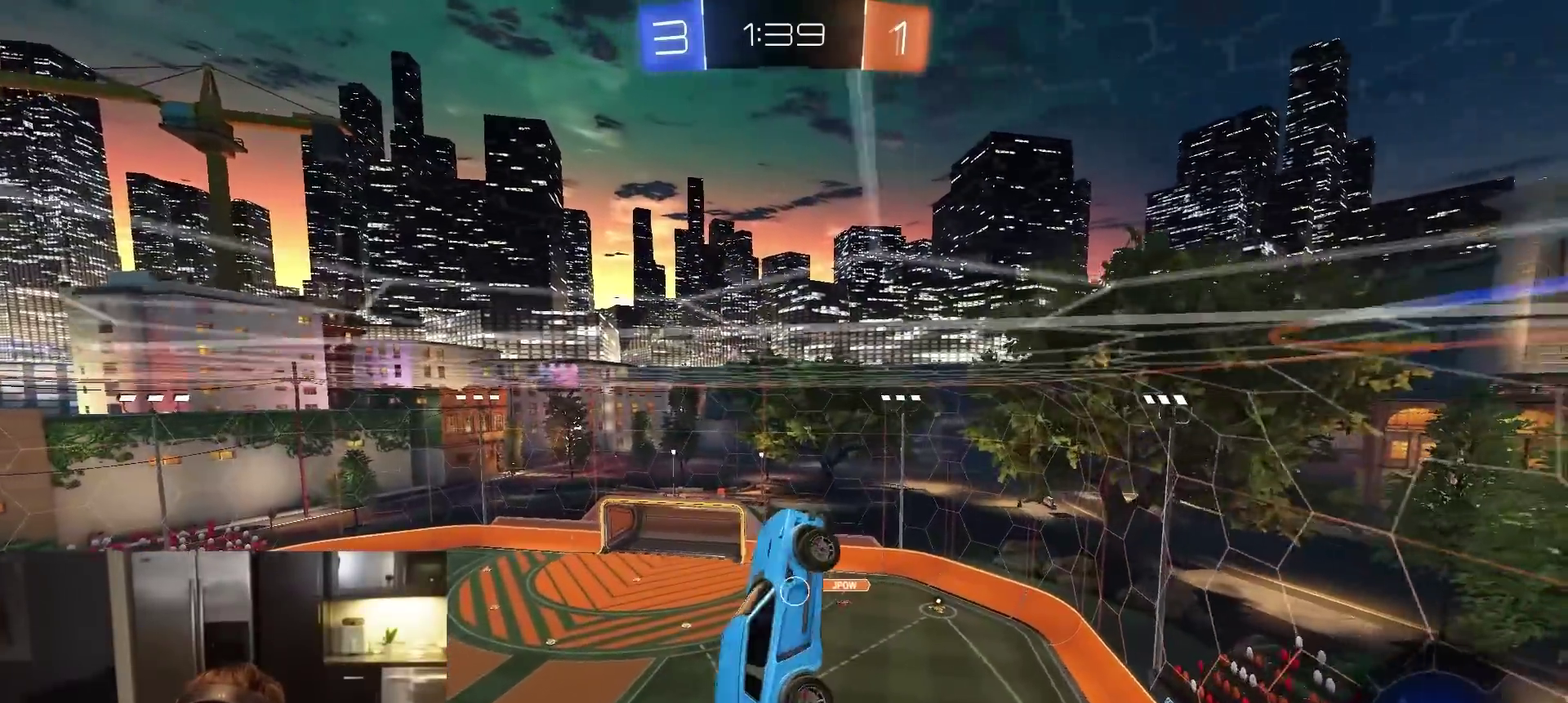
{"dt_ms": 500, "buttons": ["R2"], "left_stick": "up-right", "right_stick": "center", "events": [[50, "left_stick", "up-right"], [83, "R1", "up"], [167, "left_stick", "center"], [200, "R1", "down"], [267, "left_stick", "left"], [333, "R1", "up"], [433, "left_stick", "up-right"]]}
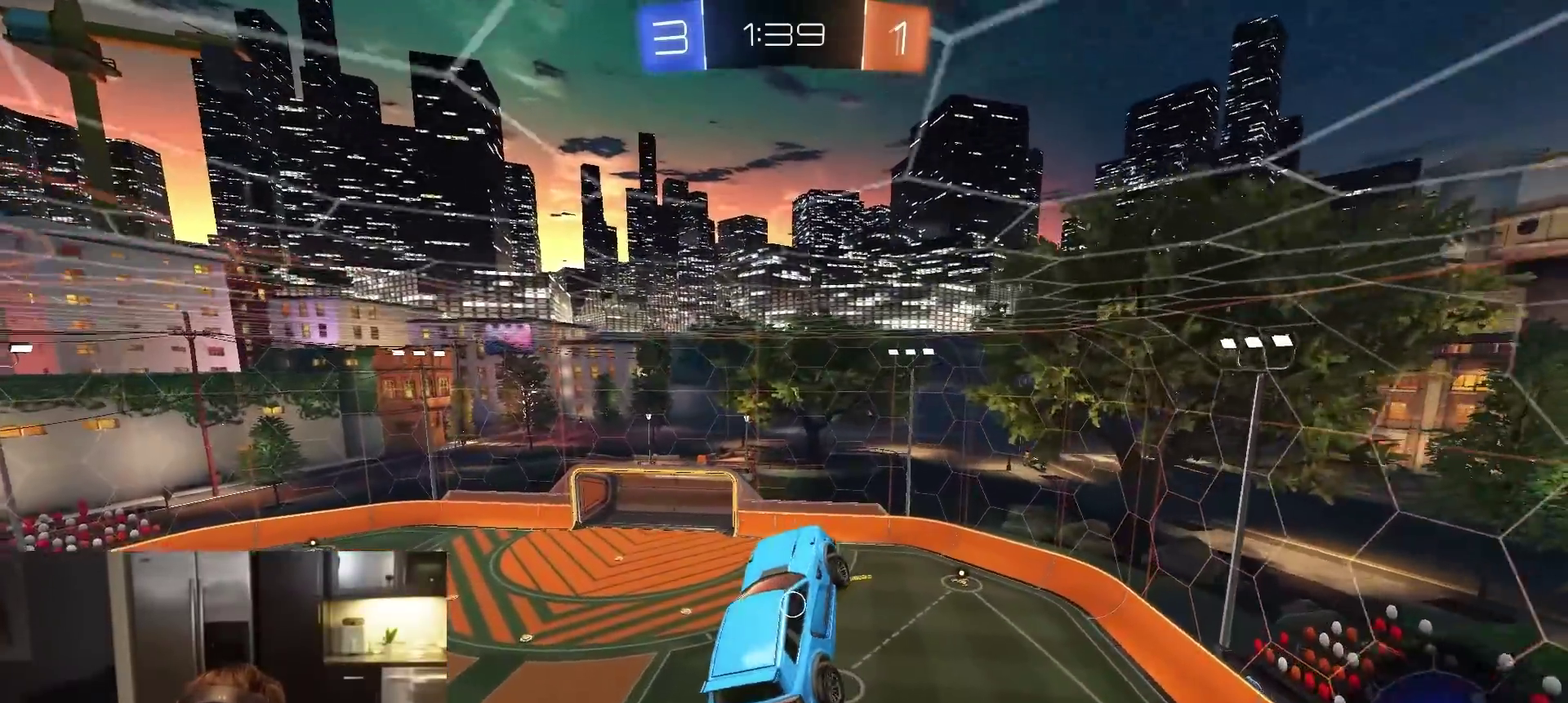
{"dt_ms": 300, "buttons": ["R2"], "left_stick": "right", "right_stick": "center", "events": [[17, "left_stick", "center"], [250, "left_stick", "right"]]}
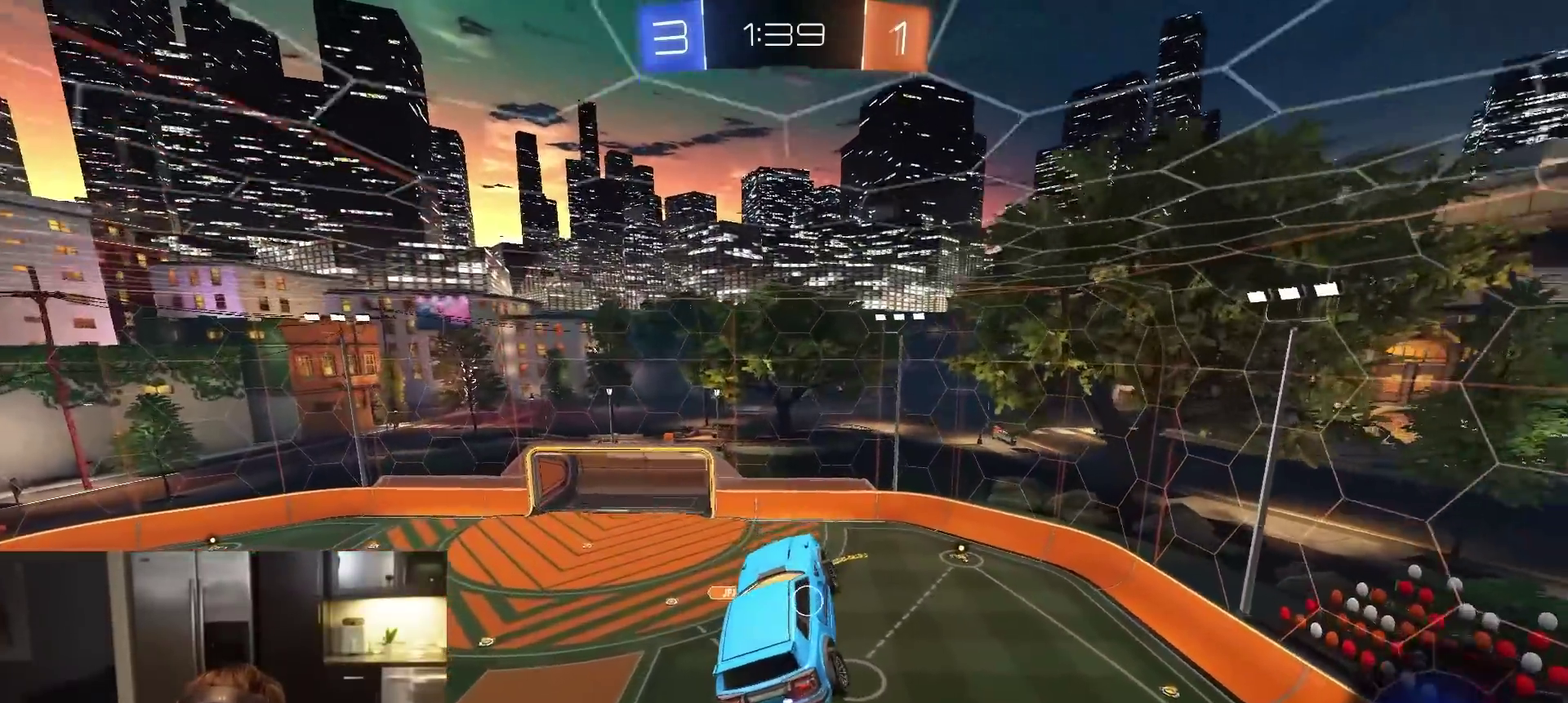
{"dt_ms": 700, "buttons": ["R2"], "left_stick": "center", "right_stick": "center", "events": [[33, "left_stick", "up-right"], [83, "left_stick", "right"], [133, "left_stick", "center"], [200, "left_stick", "left"], [500, "left_stick", "down-left"], [567, "left_stick", "left"], [617, "left_stick", "center"]]}
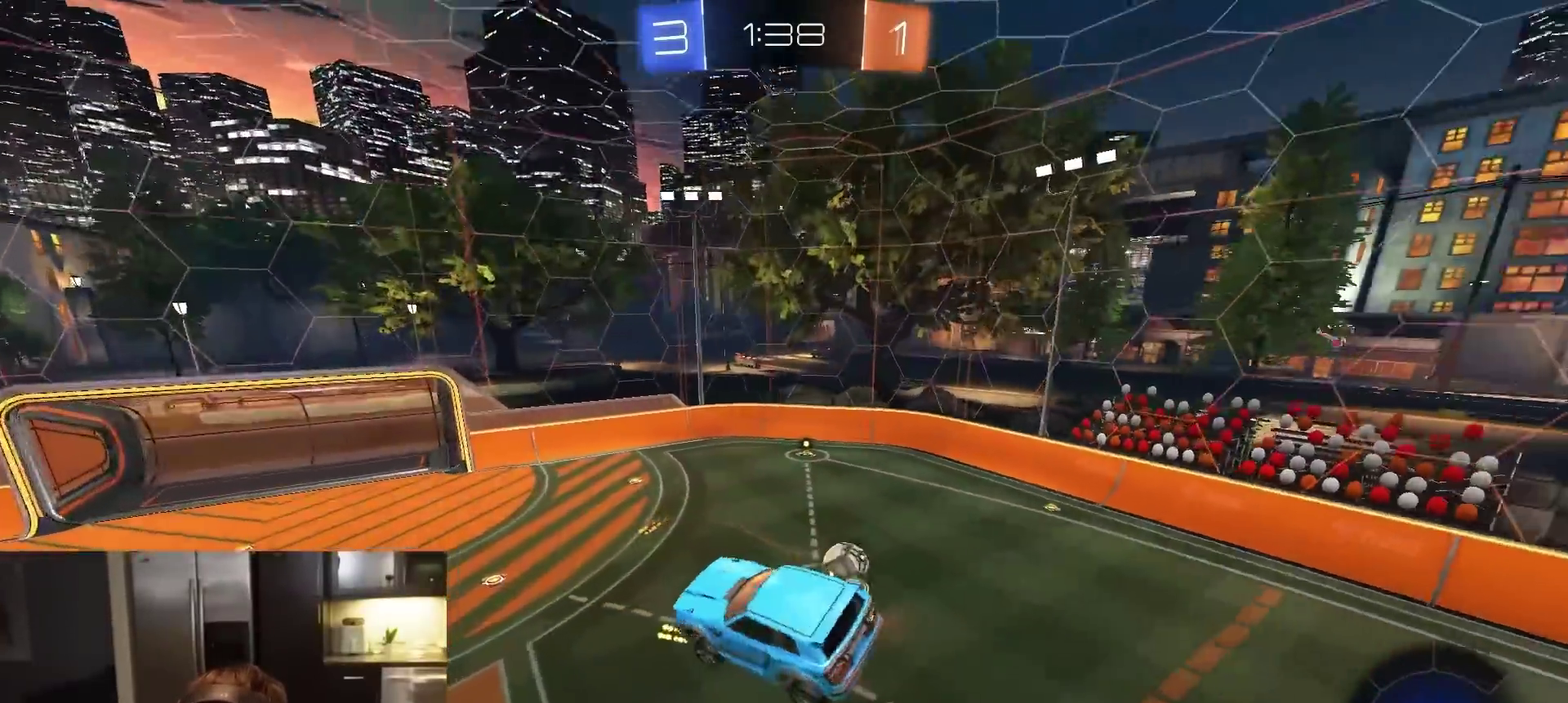
{"dt_ms": 300, "buttons": ["TRIANGLE", "L1", "R2"], "left_stick": "down-right", "right_stick": "center", "events": [[150, "left_stick", "down-left"], [233, "TRIANGLE", "down"], [233, "left_stick", "down-right"], [250, "L1", "down"]]}
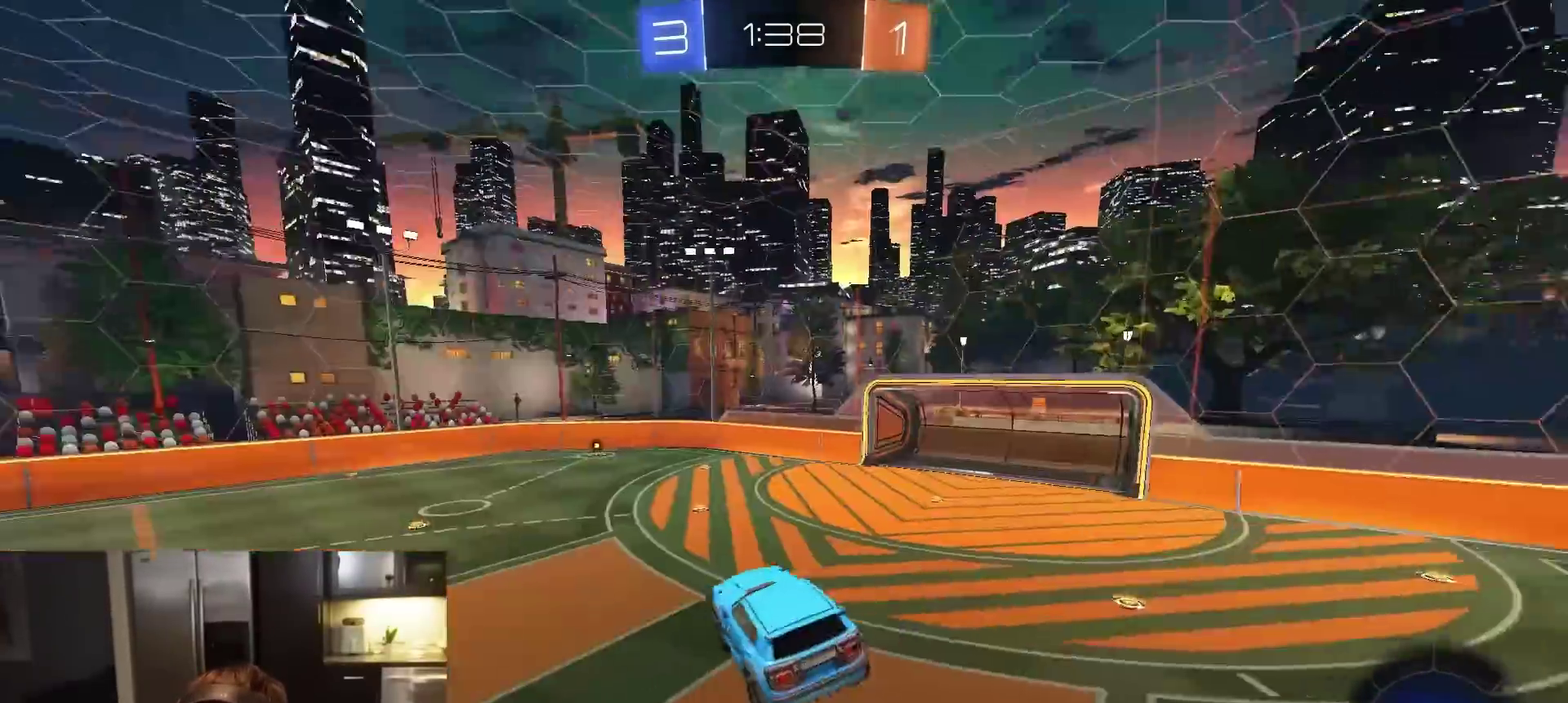
{"dt_ms": 900, "buttons": ["L1", "R1", "R2"], "left_stick": "down-left", "right_stick": "center", "events": [[33, "TRIANGLE", "up"], [67, "L1", "up"], [67, "left_stick", "center"], [133, "TRIANGLE", "down"], [233, "TRIANGLE", "up"], [233, "left_stick", "up-left"], [333, "R1", "down"], [367, "CROSS", "down"], [450, "CROSS", "up"], [517, "left_stick", "left"], [700, "L1", "down"], [700, "left_stick", "up-left"], [750, "CROSS", "down"], [783, "left_stick", "down-left"], [833, "CROSS", "up"]]}
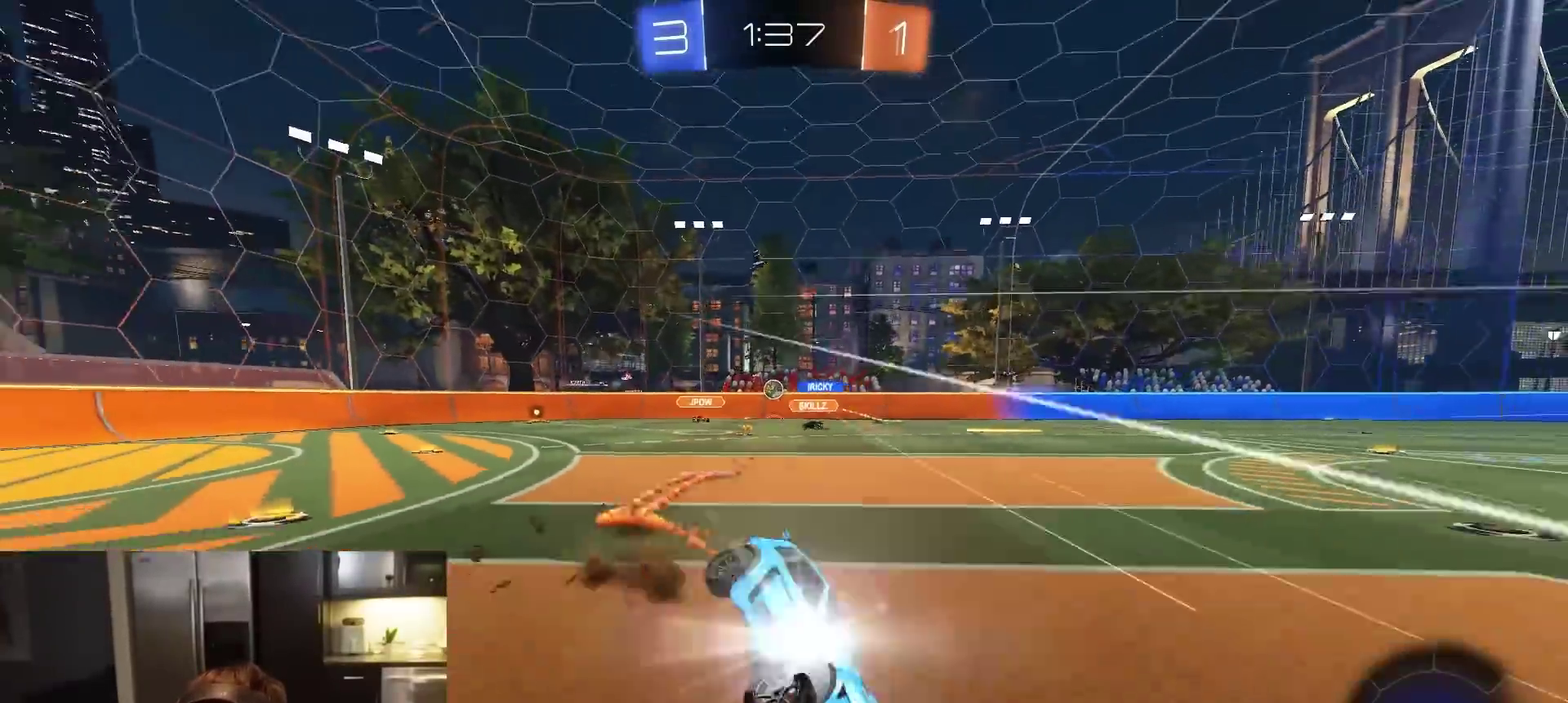
{"dt_ms": 300, "buttons": ["L1", "R1", "R2"], "left_stick": "down-left", "right_stick": "center", "events": []}
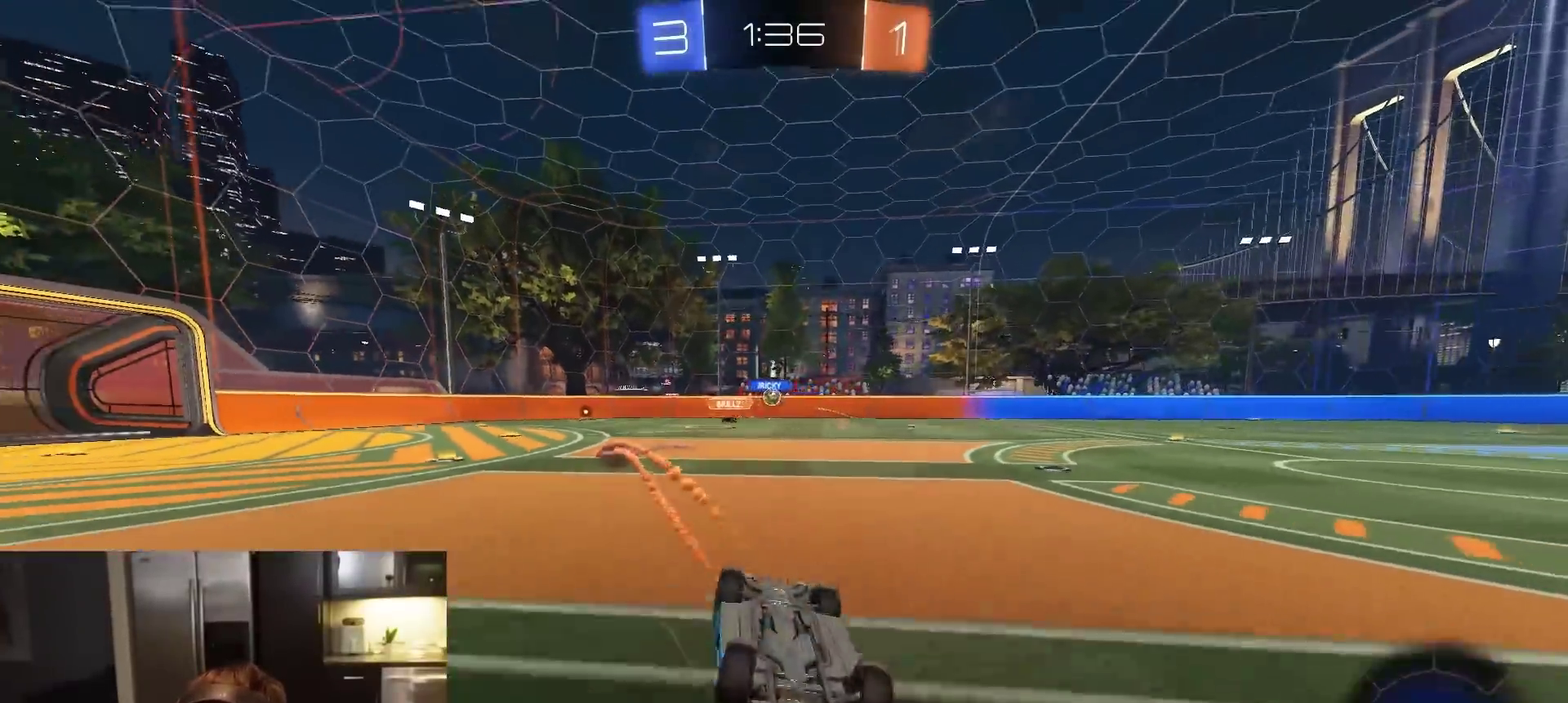
{"dt_ms": 600, "buttons": ["R2"], "left_stick": "center", "right_stick": "center", "events": [[183, "R1", "up"], [200, "TRIANGLE", "down"], [283, "L1", "up"], [317, "TRIANGLE", "up"], [317, "left_stick", "center"]]}
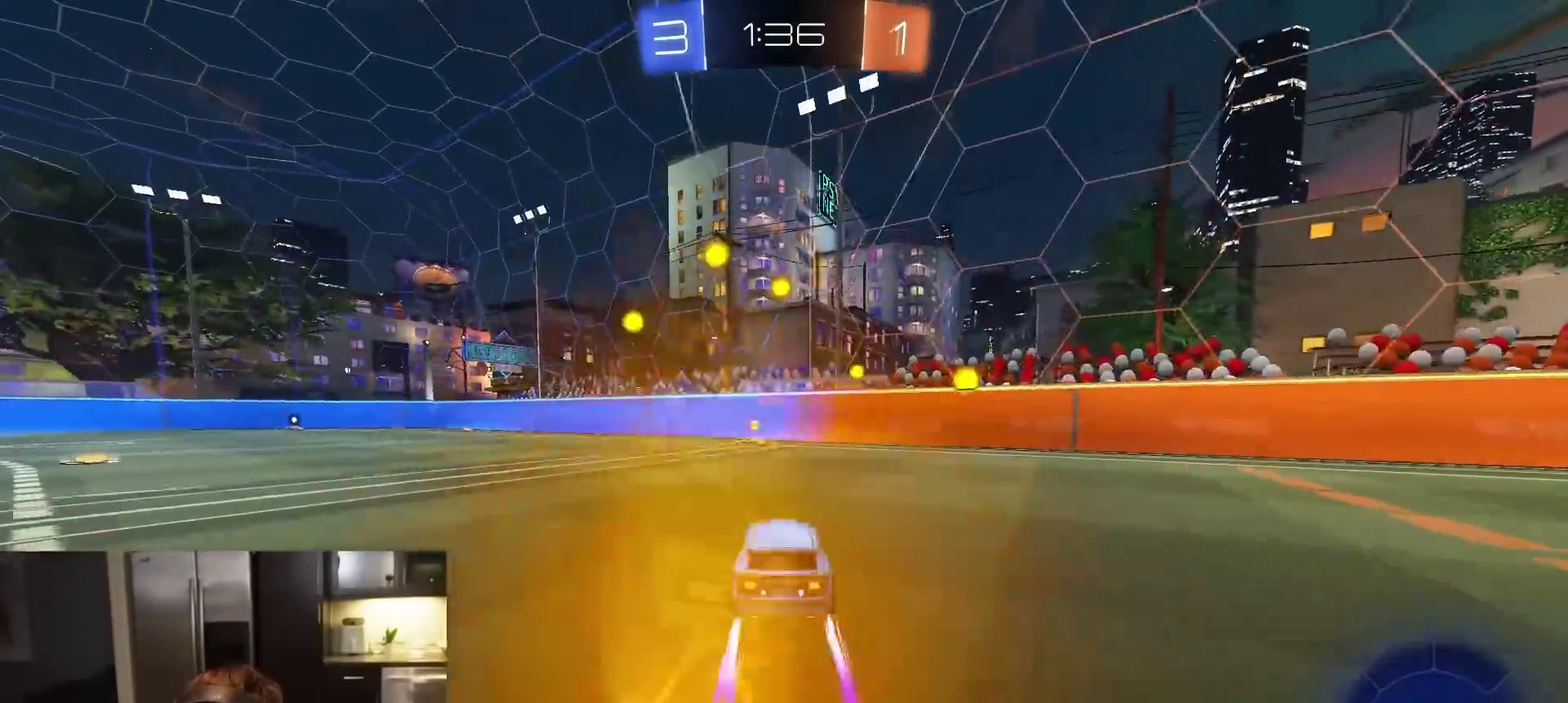
{"dt_ms": 400, "buttons": ["R1", "R2"], "left_stick": "left", "right_stick": "center", "events": [[217, "TRIANGLE", "down"], [300, "left_stick", "left"], [317, "TRIANGLE", "up"], [383, "R1", "down"]]}
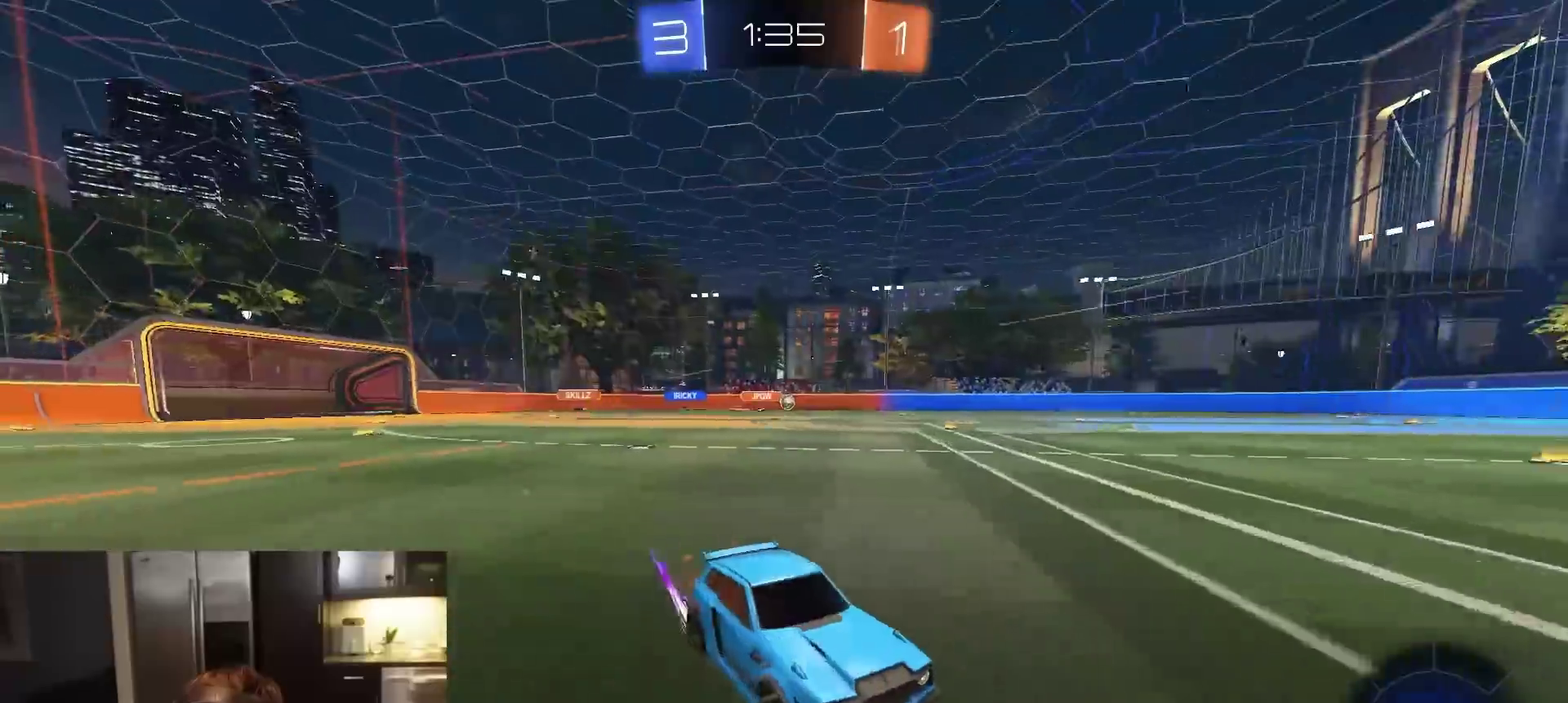
{"dt_ms": 600, "buttons": ["R1", "R2"], "left_stick": "left", "right_stick": "center", "events": [[83, "L1", "down"], [183, "L1", "up"], [433, "left_stick", "center"], [533, "left_stick", "left"]]}
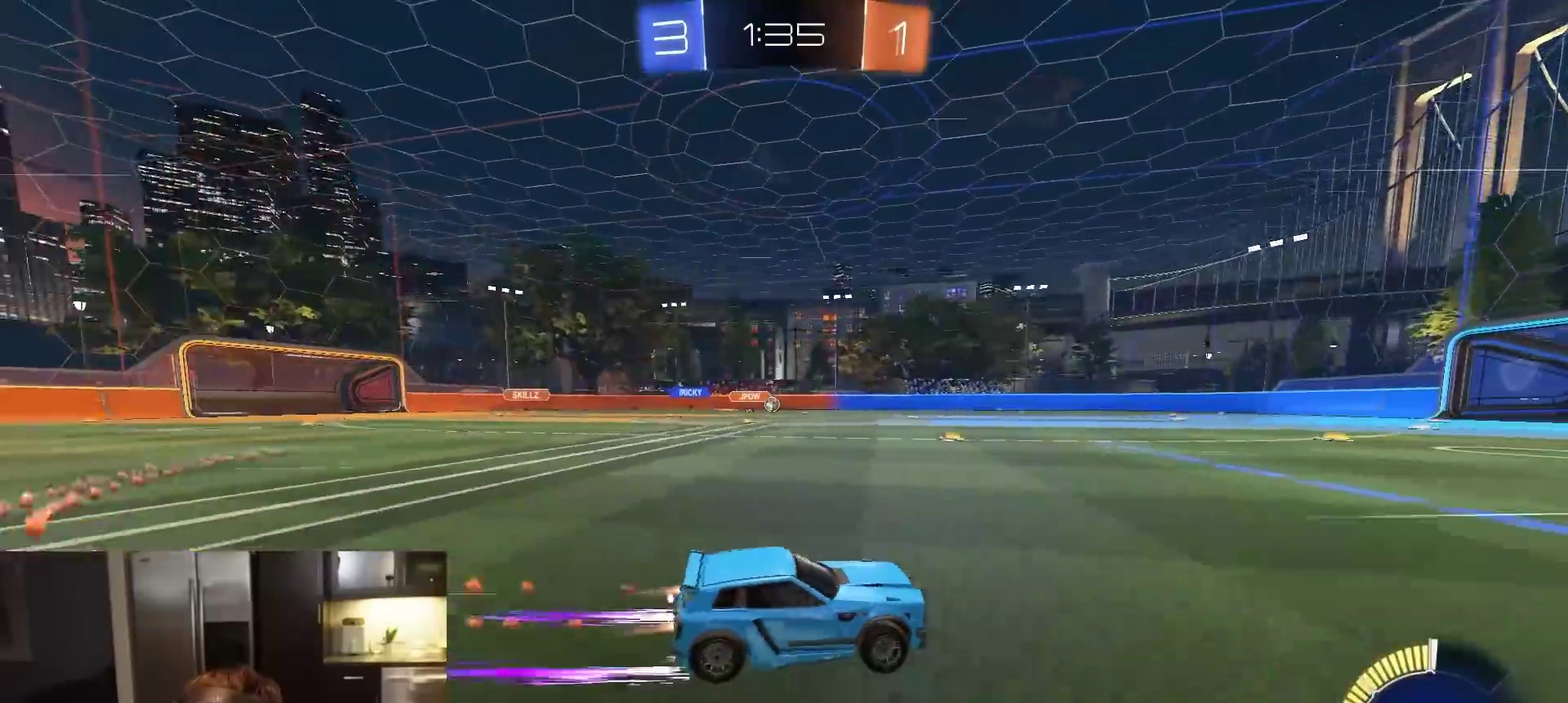
{"dt_ms": 400, "buttons": ["R2"], "left_stick": "center", "right_stick": "center", "events": [[117, "R1", "up"], [117, "left_stick", "center"]]}
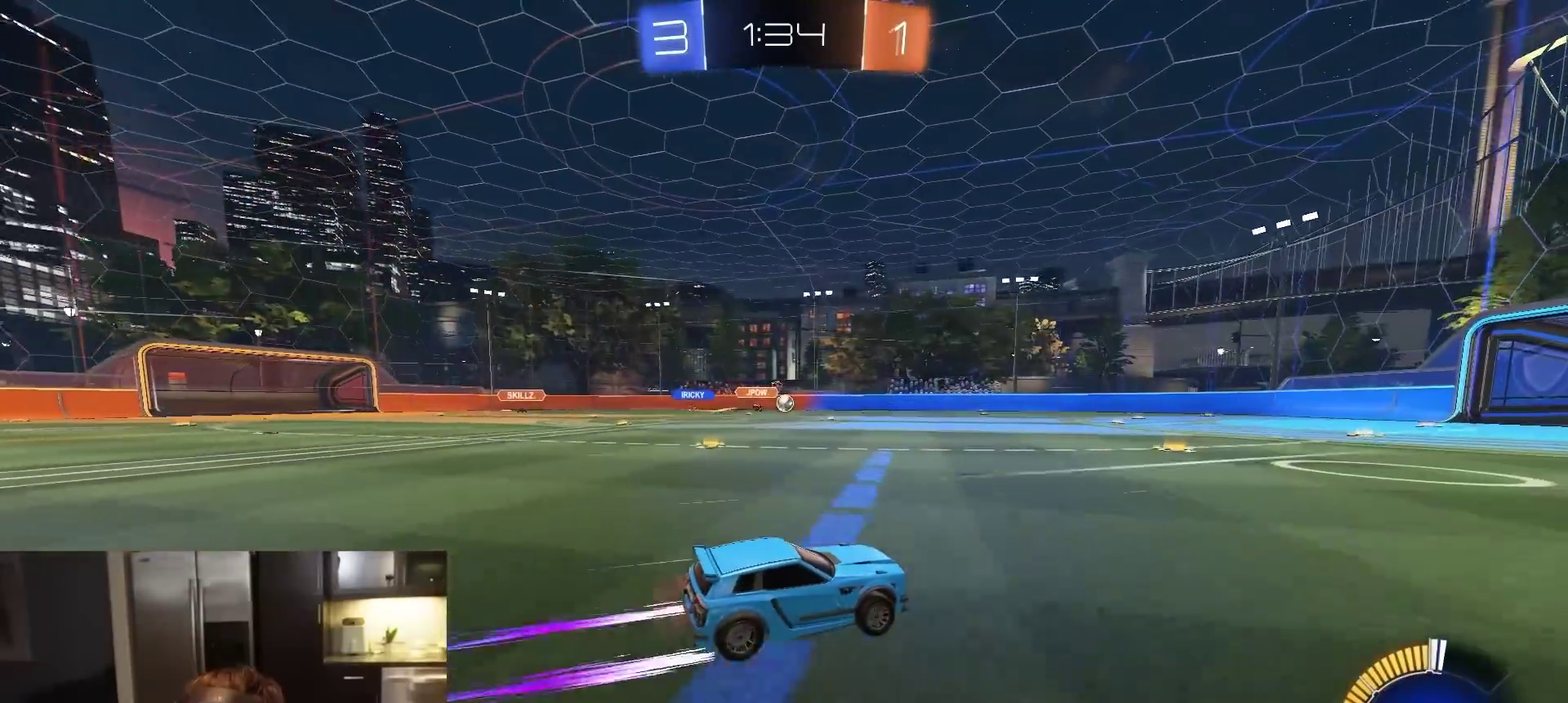
{"dt_ms": 500, "buttons": ["R2"], "left_stick": "center", "right_stick": "center", "events": []}